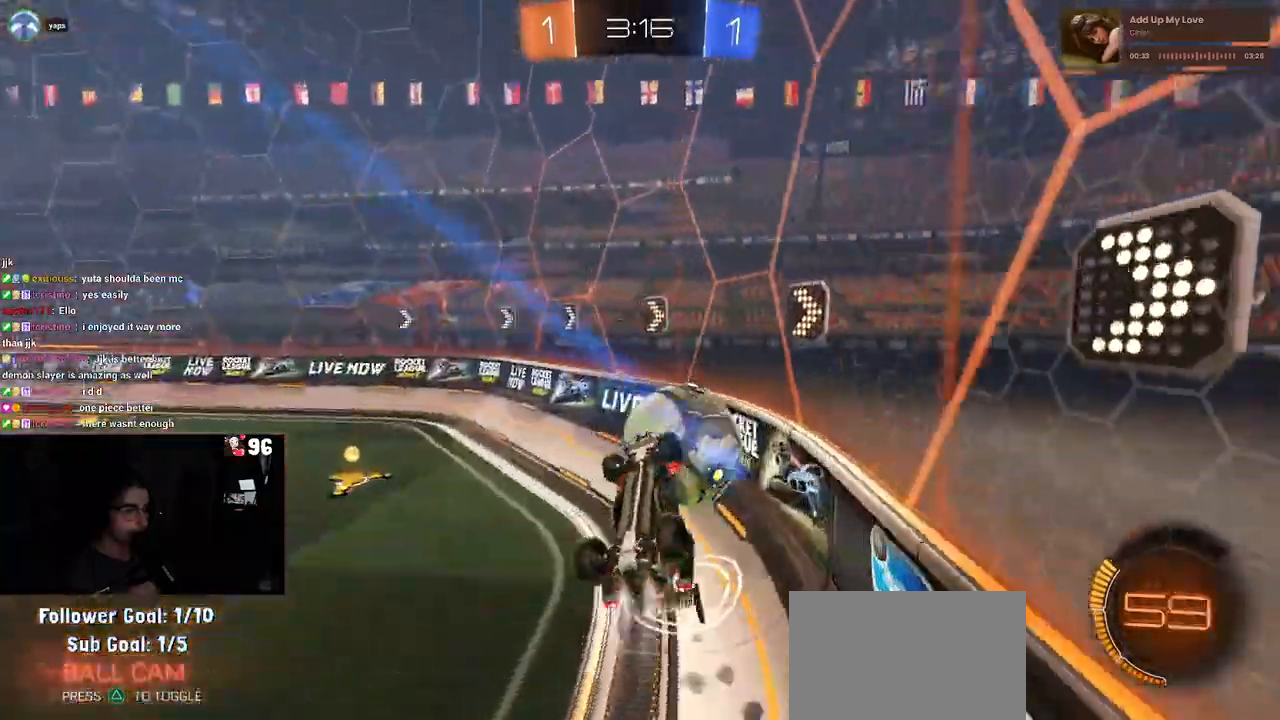
Gameplay with a controller (PlayStation layout); each line is a JSON object with the inputs held at the frame after it. "events" lists button and stick changes between this image and that frame as [ms after this image, input, new state], when the widget could be followed in between.
{"buttons": ["L1", "R1", "R2"], "left_stick": "down-left", "right_stick": "center", "events": [[167, "left_stick", "center"], [283, "L1", "down"], [283, "left_stick", "left"], [483, "left_stick", "down-left"]]}
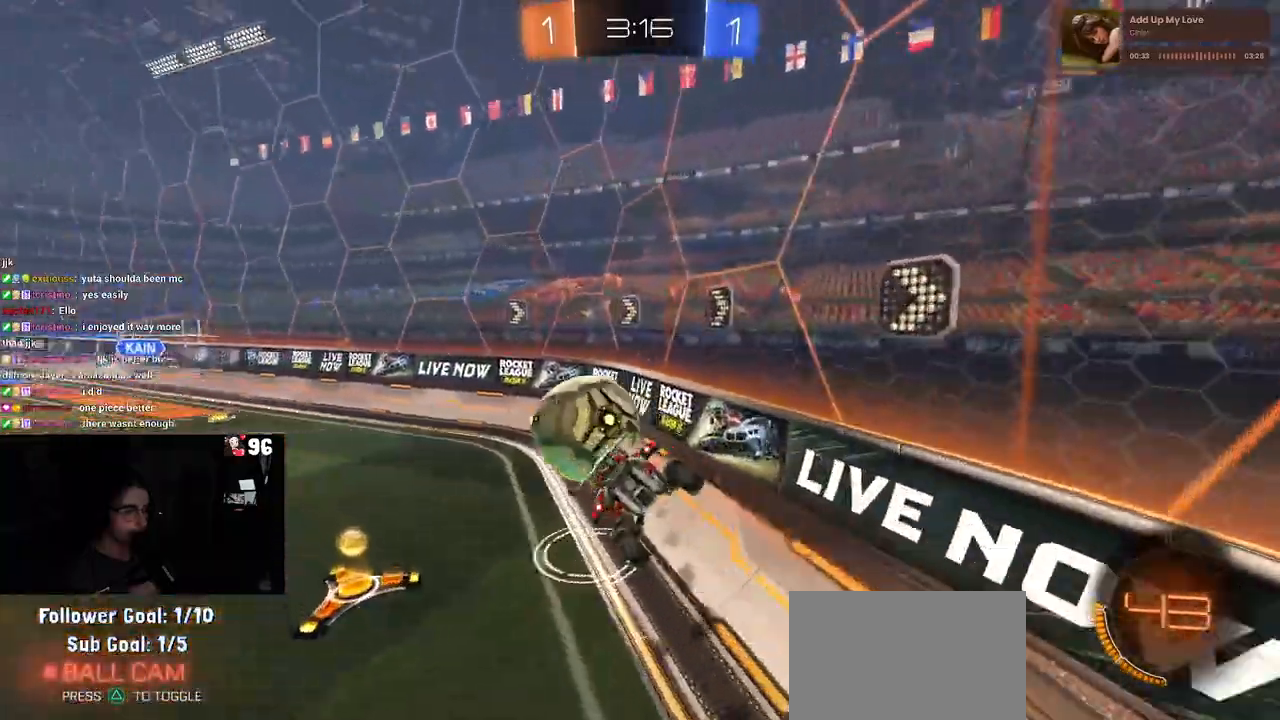
{"buttons": ["R2"], "left_stick": "center", "right_stick": "center", "events": [[17, "left_stick", "down"], [50, "L1", "up"], [150, "left_stick", "down-right"], [433, "R1", "up"], [483, "left_stick", "center"]]}
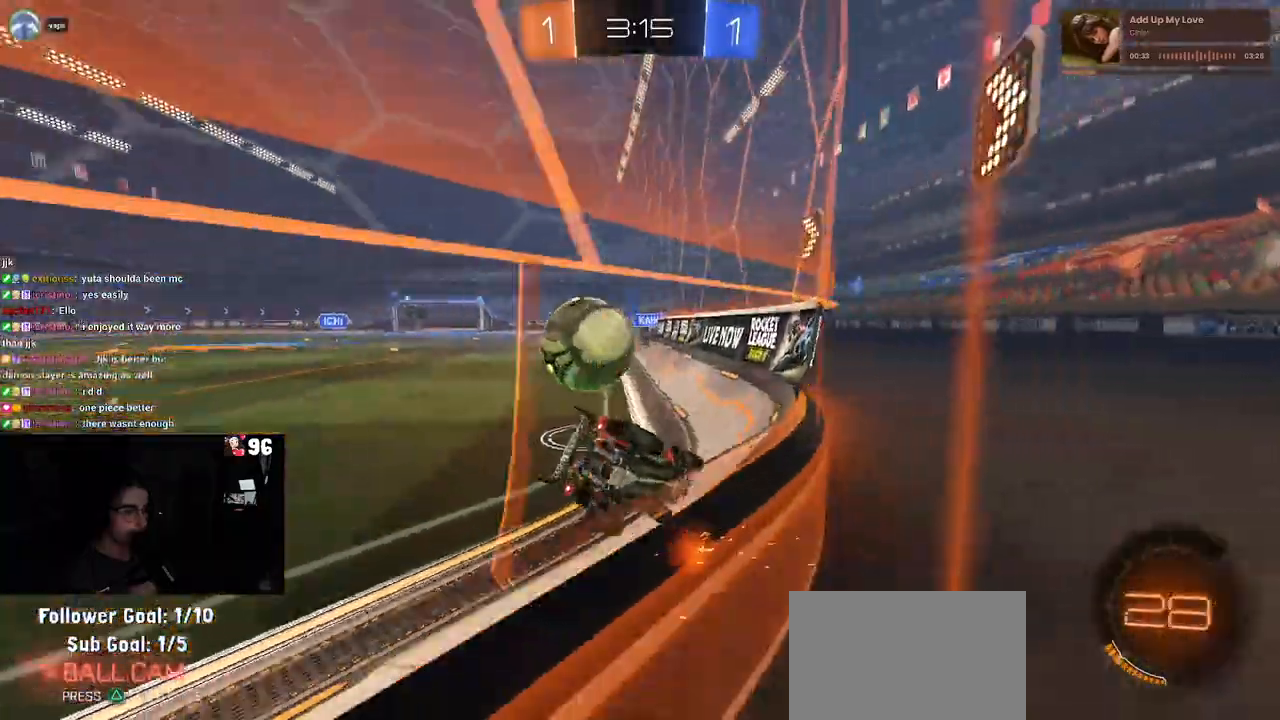
{"buttons": ["CROSS", "R2"], "left_stick": "down-right", "right_stick": "center", "events": [[117, "left_stick", "left"], [283, "left_stick", "down-right"], [400, "CROSS", "down"]]}
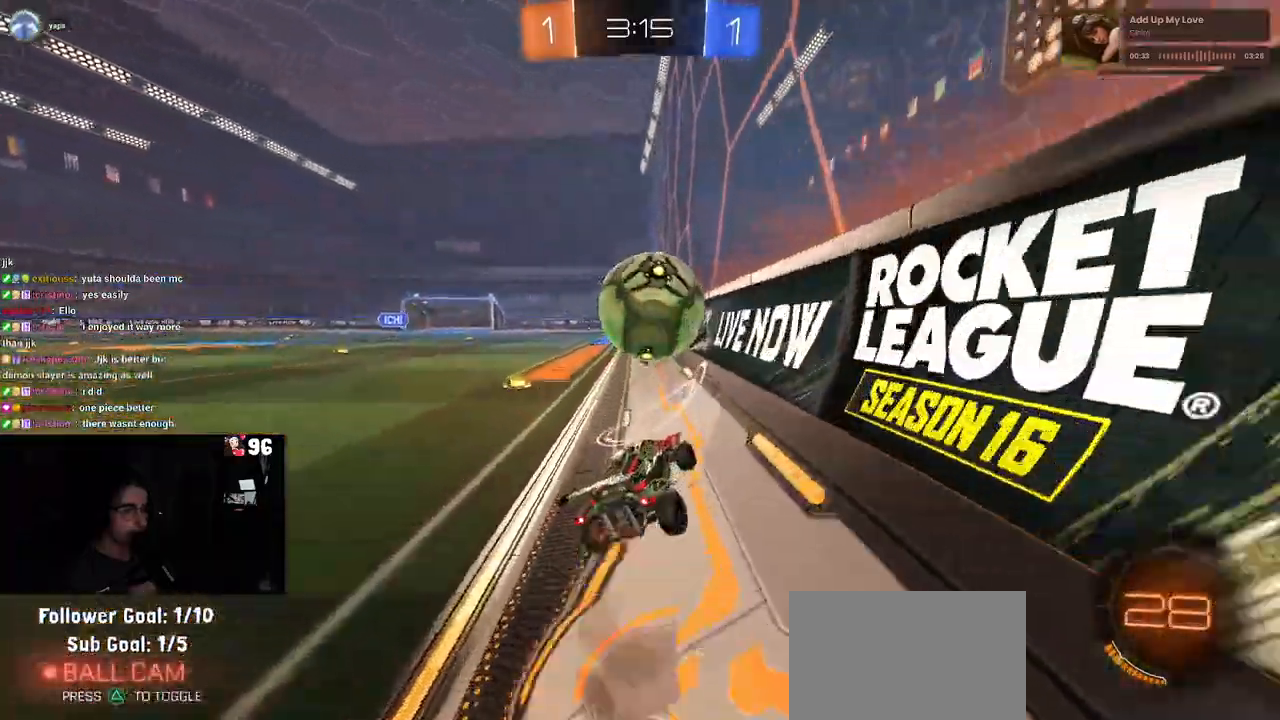
{"buttons": ["R2"], "left_stick": "down", "right_stick": "center", "events": [[50, "CROSS", "up"], [100, "left_stick", "up-left"], [117, "CROSS", "down"], [283, "CROSS", "up"], [283, "left_stick", "down-left"], [367, "left_stick", "down"]]}
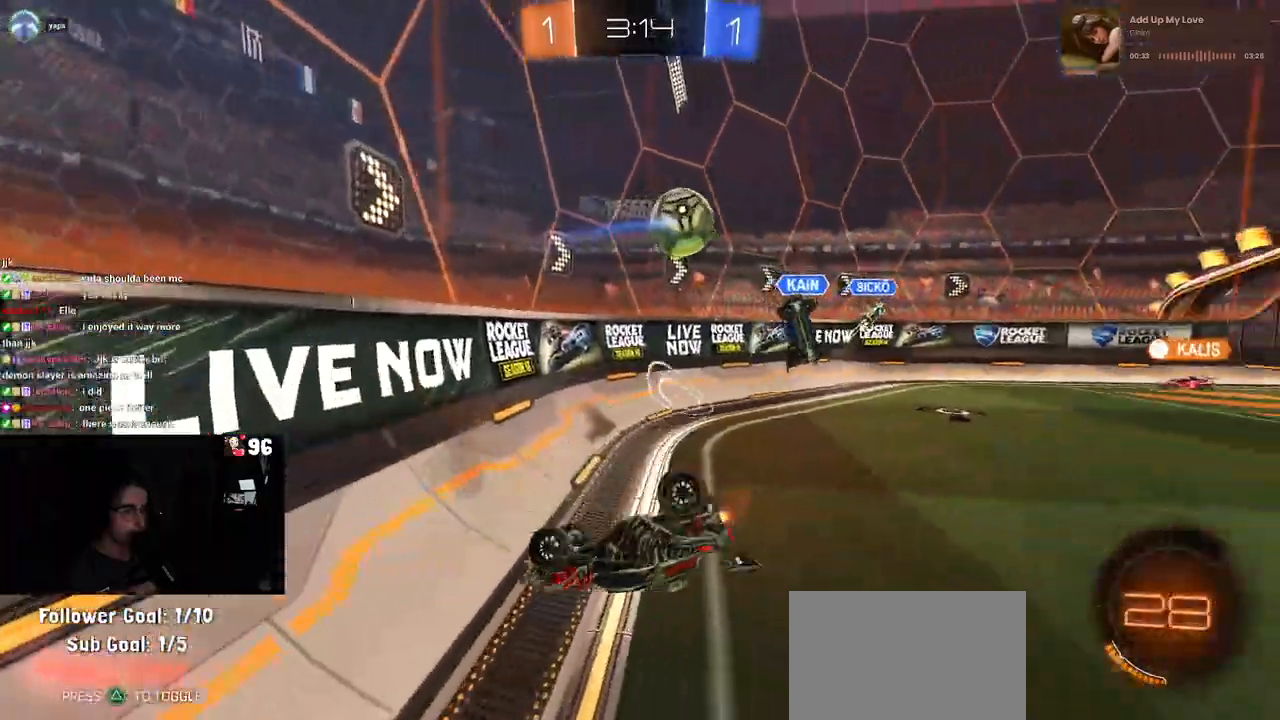
{"buttons": ["R2"], "left_stick": "left", "right_stick": "center", "events": [[50, "left_stick", "center"], [367, "left_stick", "left"]]}
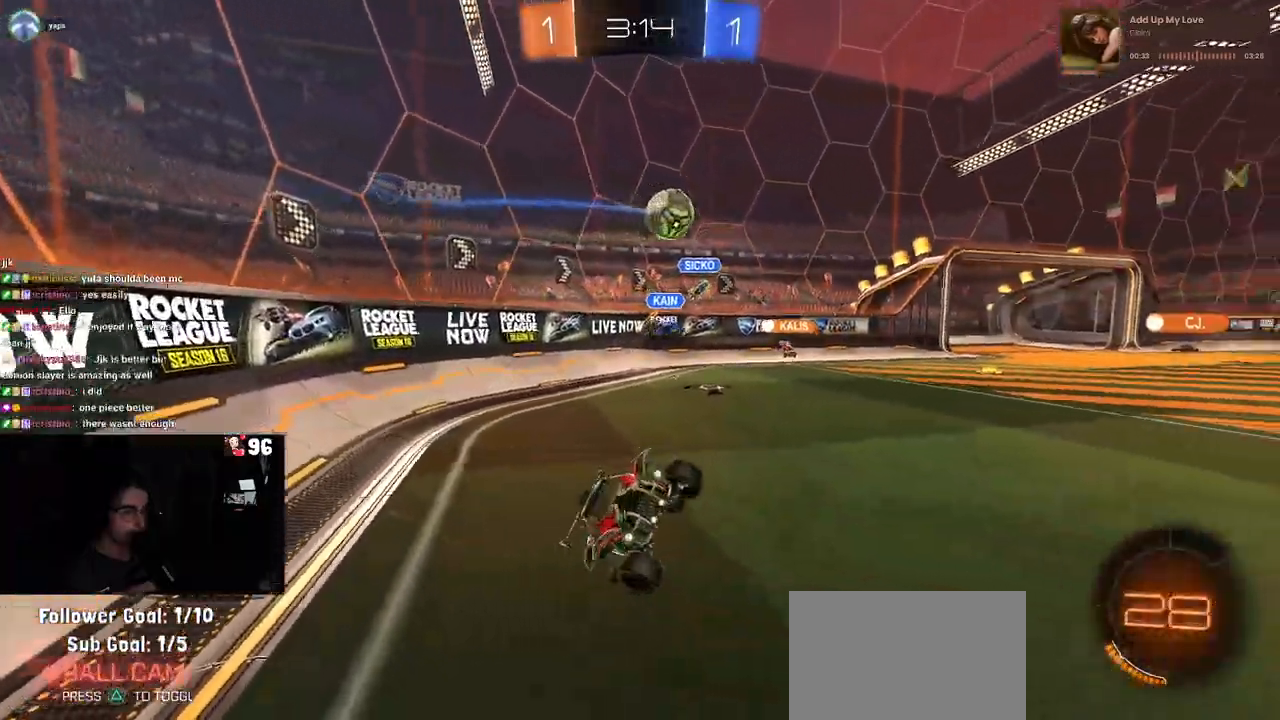
{"buttons": ["R2"], "left_stick": "center", "right_stick": "center", "events": [[133, "left_stick", "center"]]}
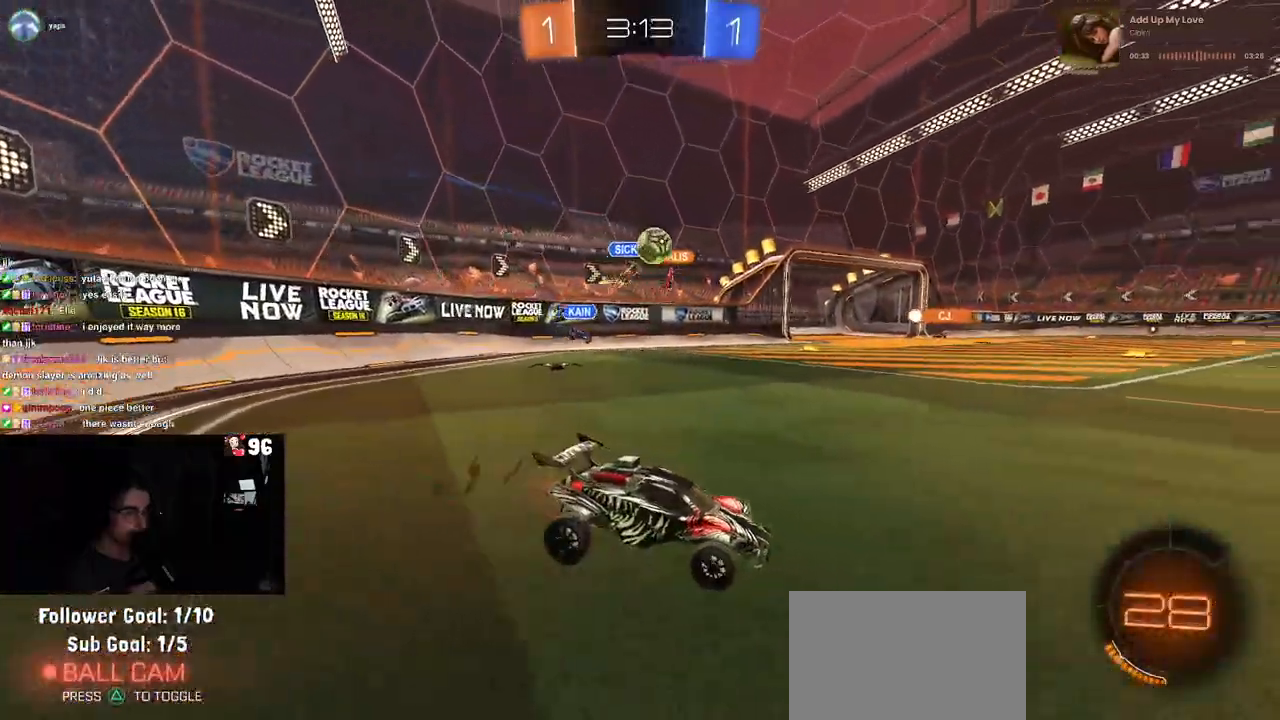
{"buttons": ["R2"], "left_stick": "center", "right_stick": "center", "events": [[300, "left_stick", "right"], [417, "left_stick", "center"]]}
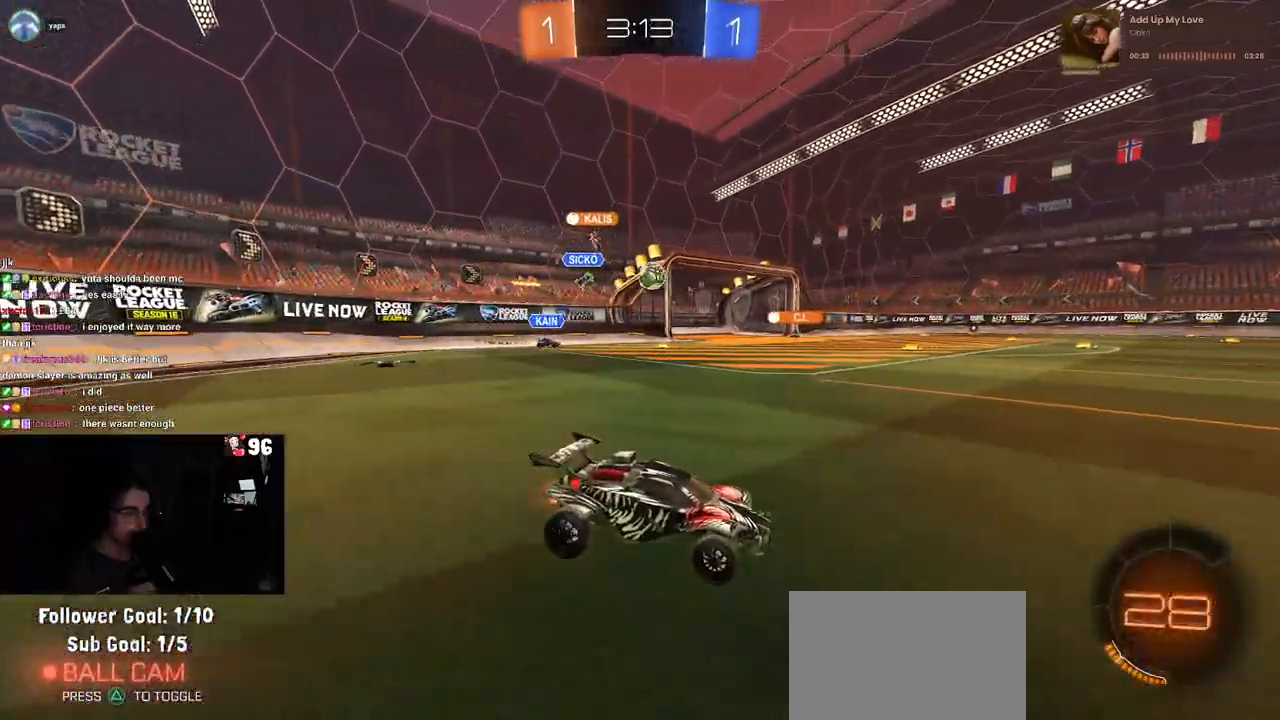
{"buttons": ["R2"], "left_stick": "right", "right_stick": "center", "events": [[17, "left_stick", "left"], [450, "left_stick", "center"], [500, "left_stick", "right"]]}
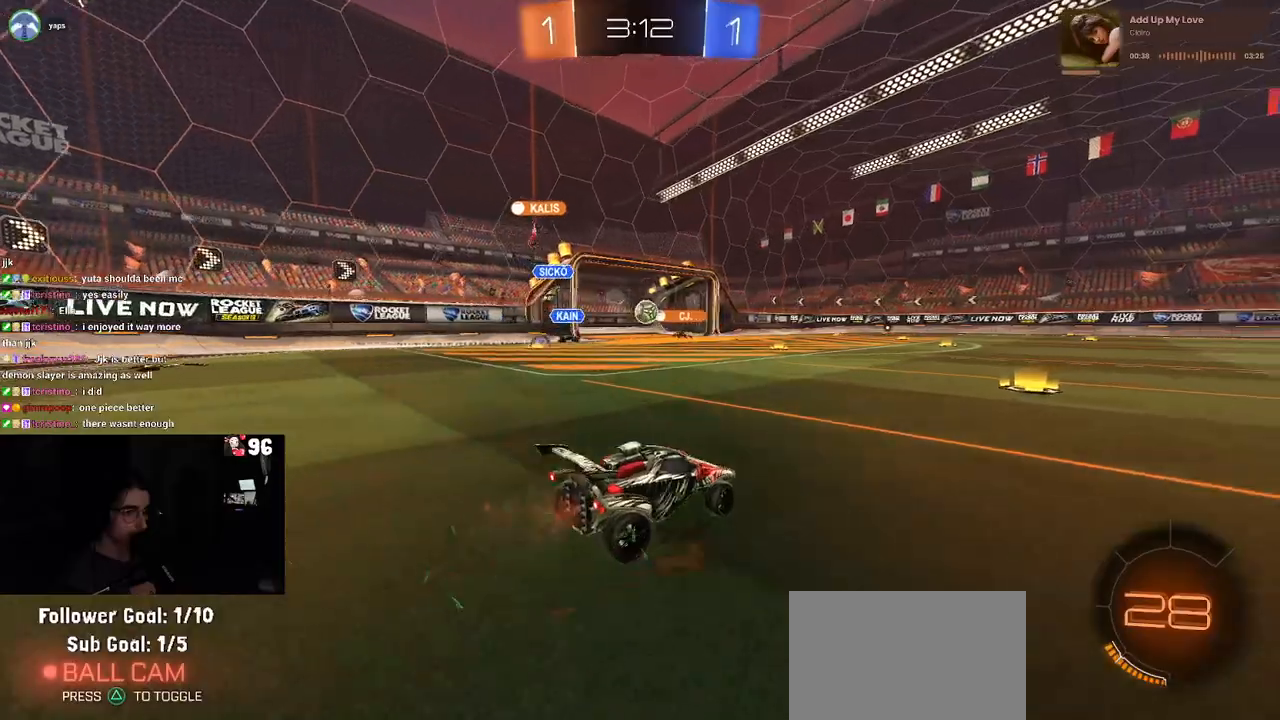
{"buttons": ["R2"], "left_stick": "left", "right_stick": "center", "events": [[117, "left_stick", "center"], [433, "left_stick", "left"]]}
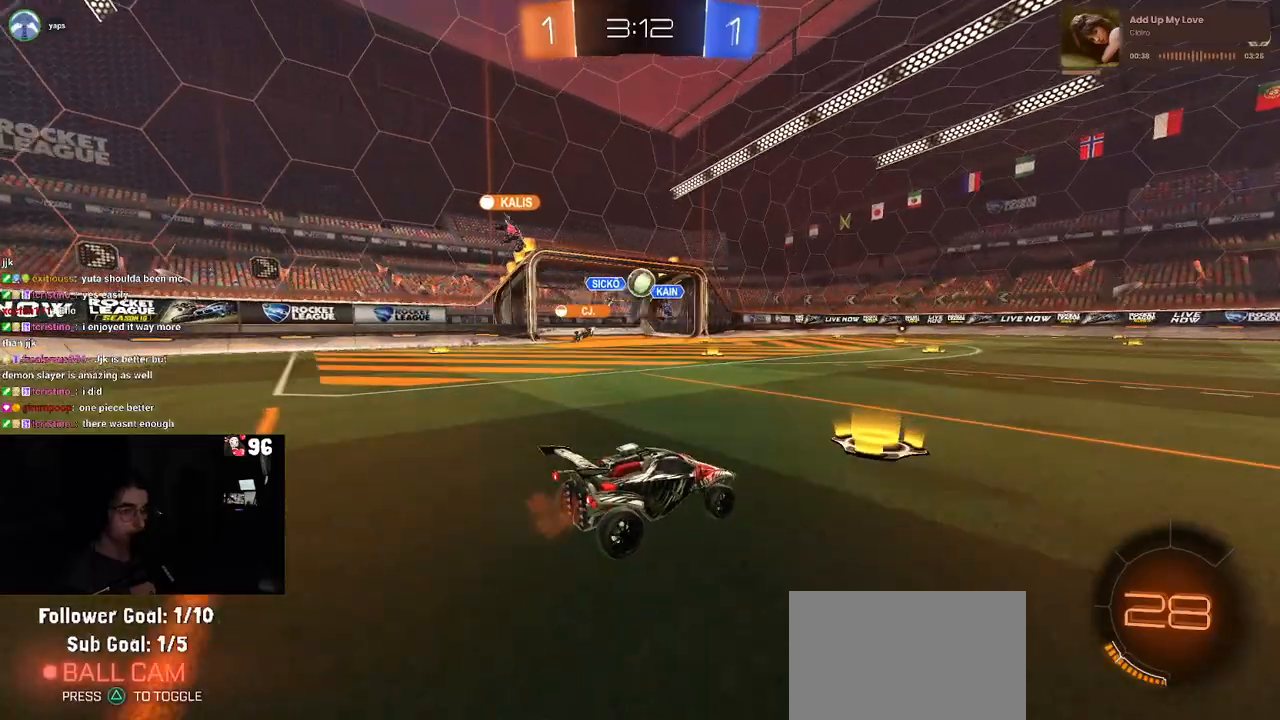
{"buttons": ["R2"], "left_stick": "center", "right_stick": "center", "events": [[67, "left_stick", "center"], [283, "left_stick", "left"], [433, "left_stick", "center"]]}
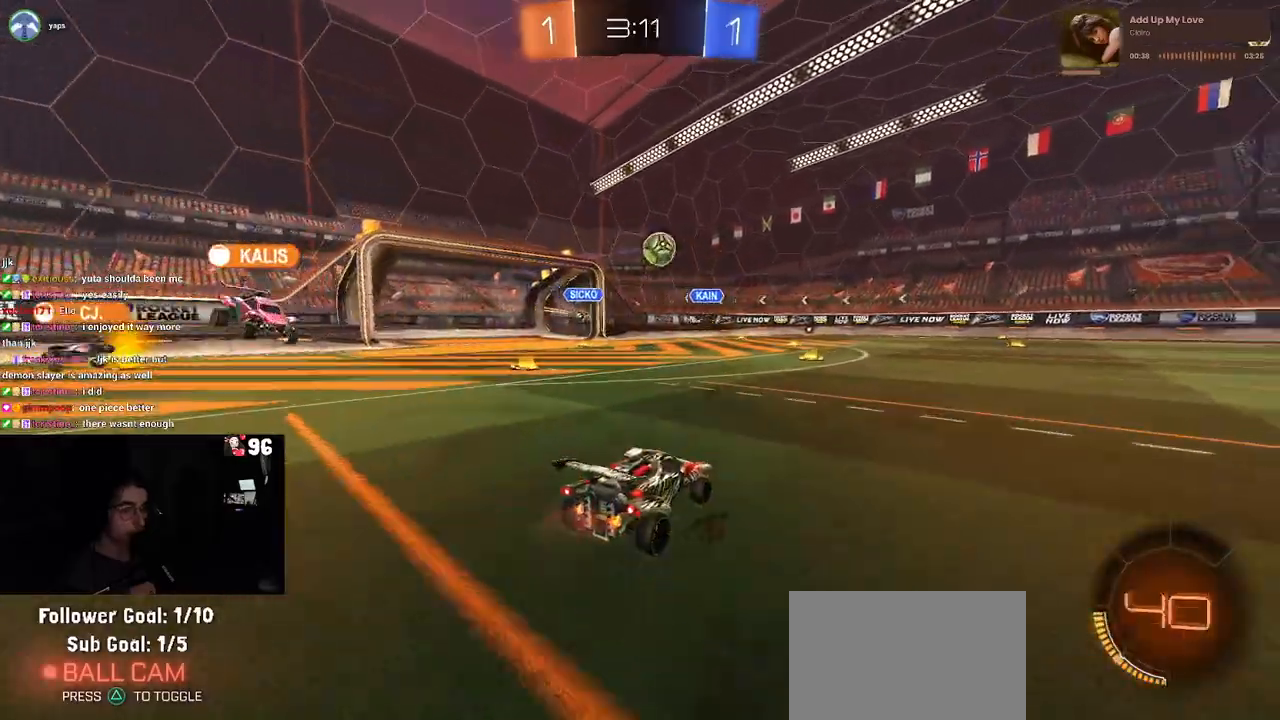
{"buttons": ["R1", "R2"], "left_stick": "center", "right_stick": "center", "events": [[417, "R1", "down"]]}
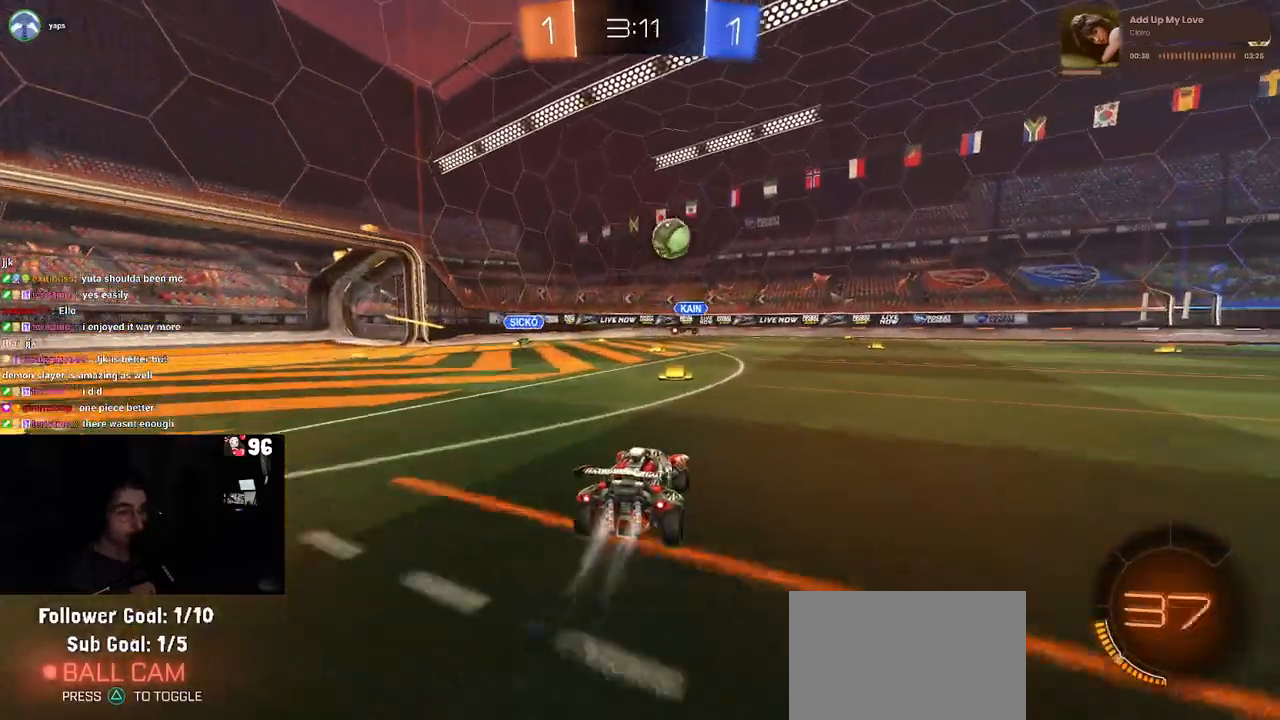
{"buttons": ["R1", "R2"], "left_stick": "center", "right_stick": "center", "events": [[50, "left_stick", "left"], [267, "left_stick", "center"]]}
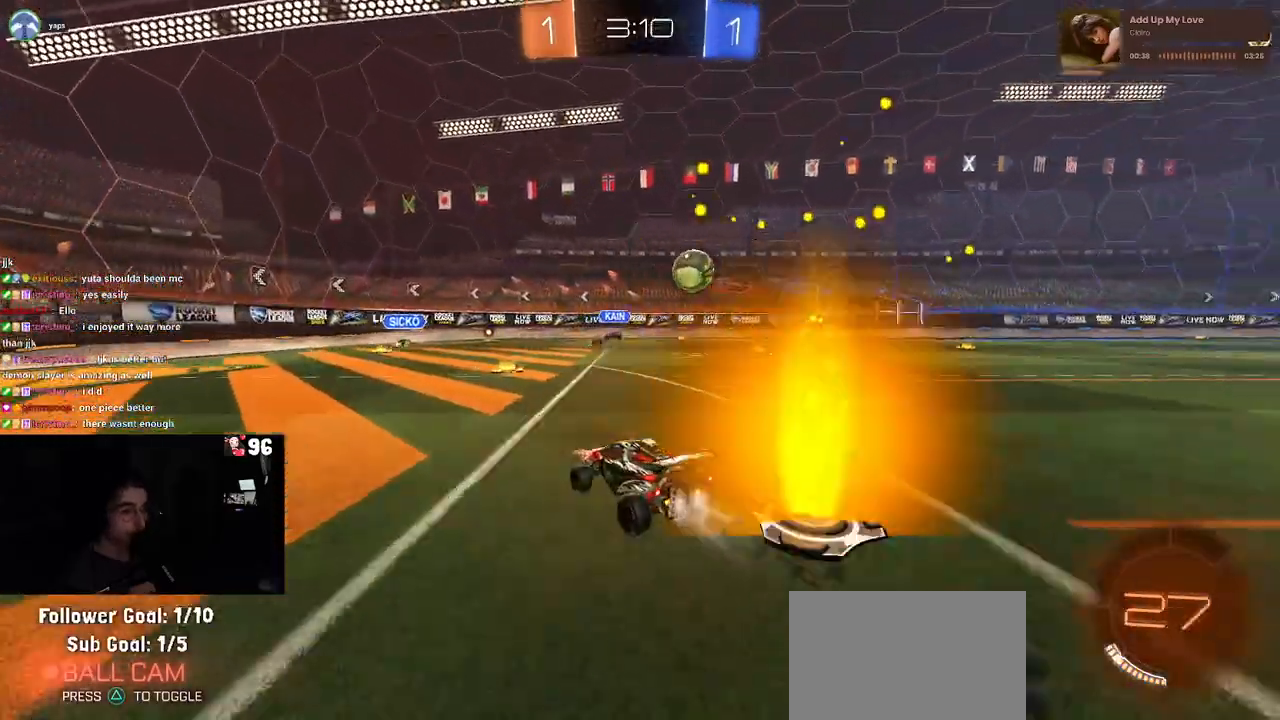
{"buttons": ["R2"], "left_stick": "left", "right_stick": "center", "events": [[33, "left_stick", "down-right"], [67, "R1", "up"], [483, "left_stick", "left"]]}
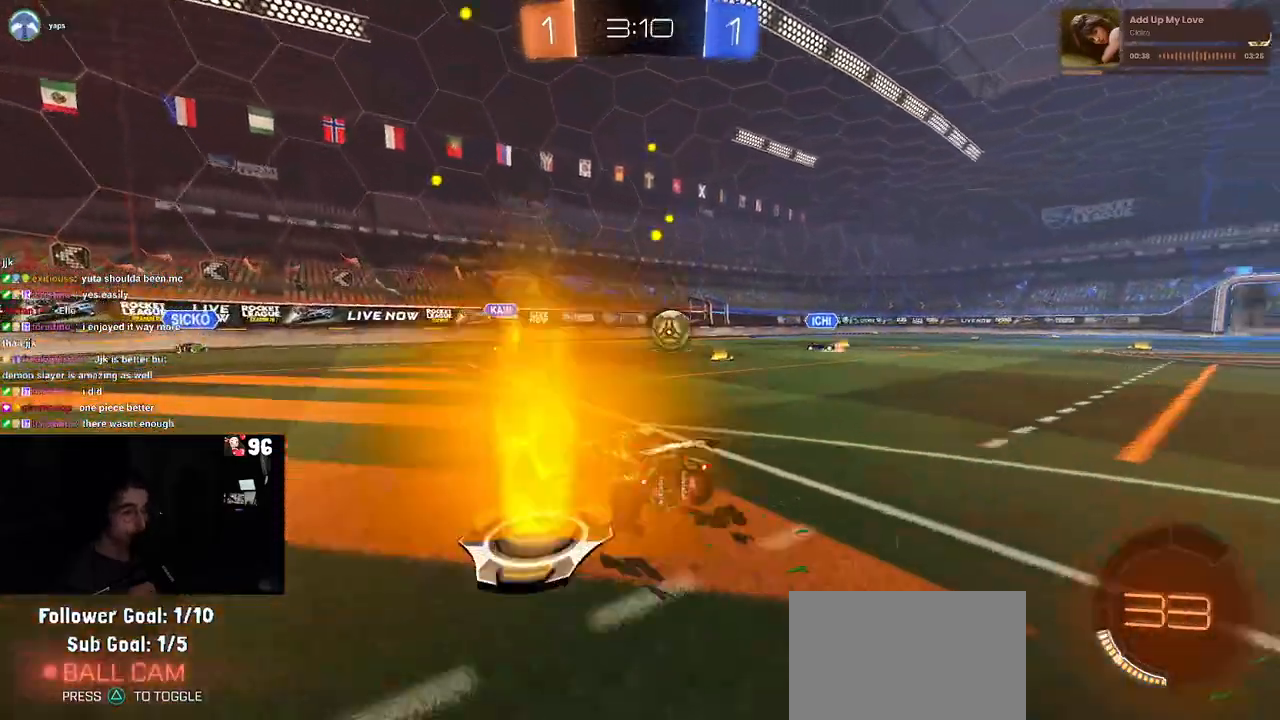
{"buttons": ["R2"], "left_stick": "left", "right_stick": "center", "events": []}
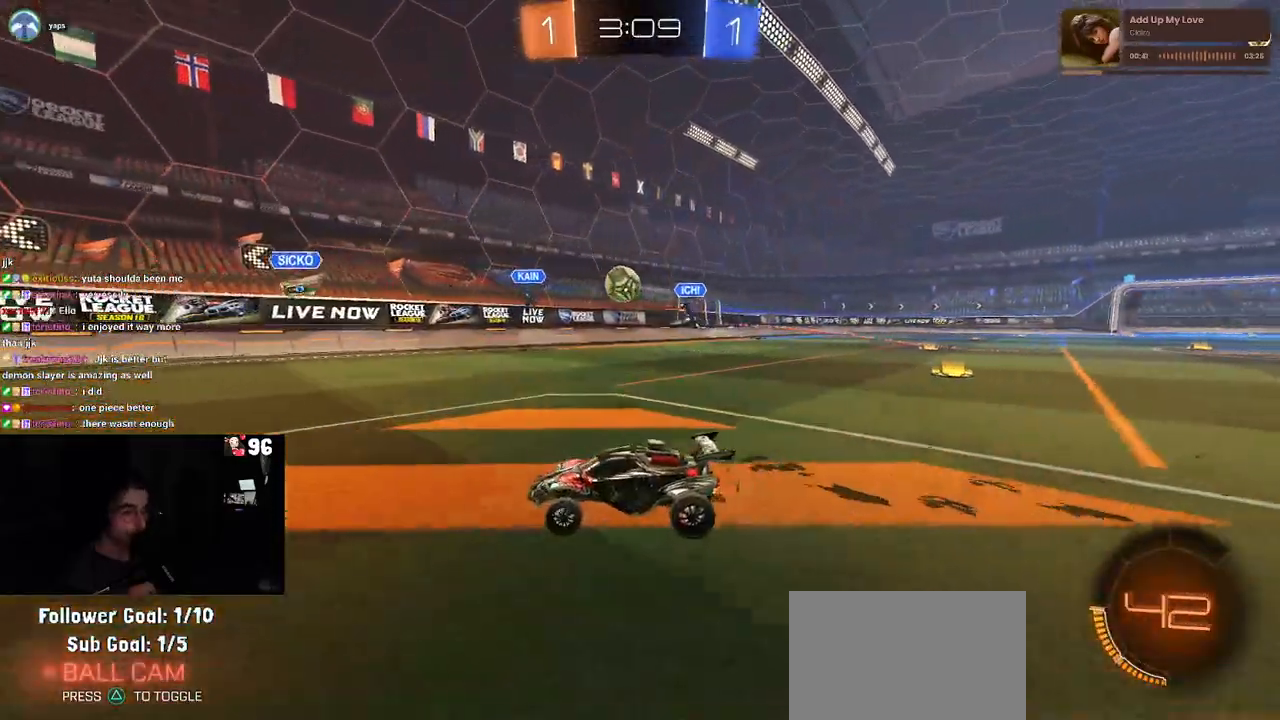
{"buttons": ["R2"], "left_stick": "left", "right_stick": "center", "events": [[217, "SQUARE", "down"], [383, "SQUARE", "up"]]}
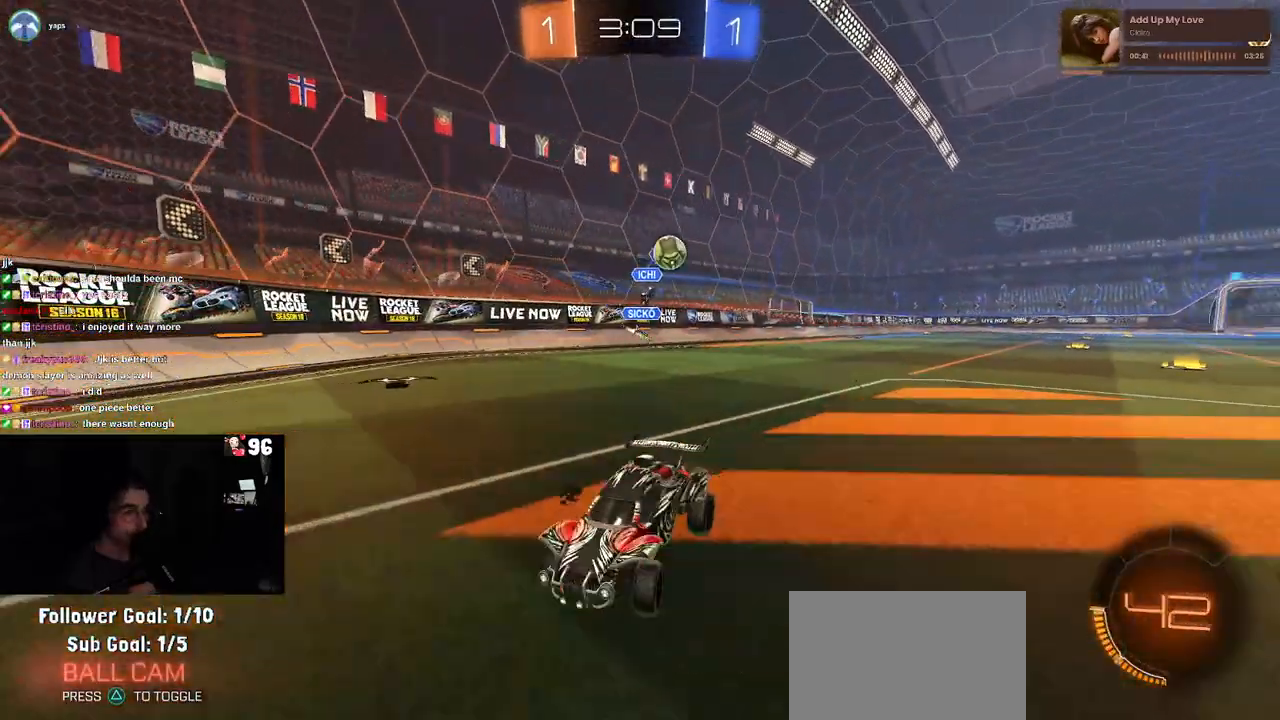
{"buttons": ["R2"], "left_stick": "left", "right_stick": "center", "events": []}
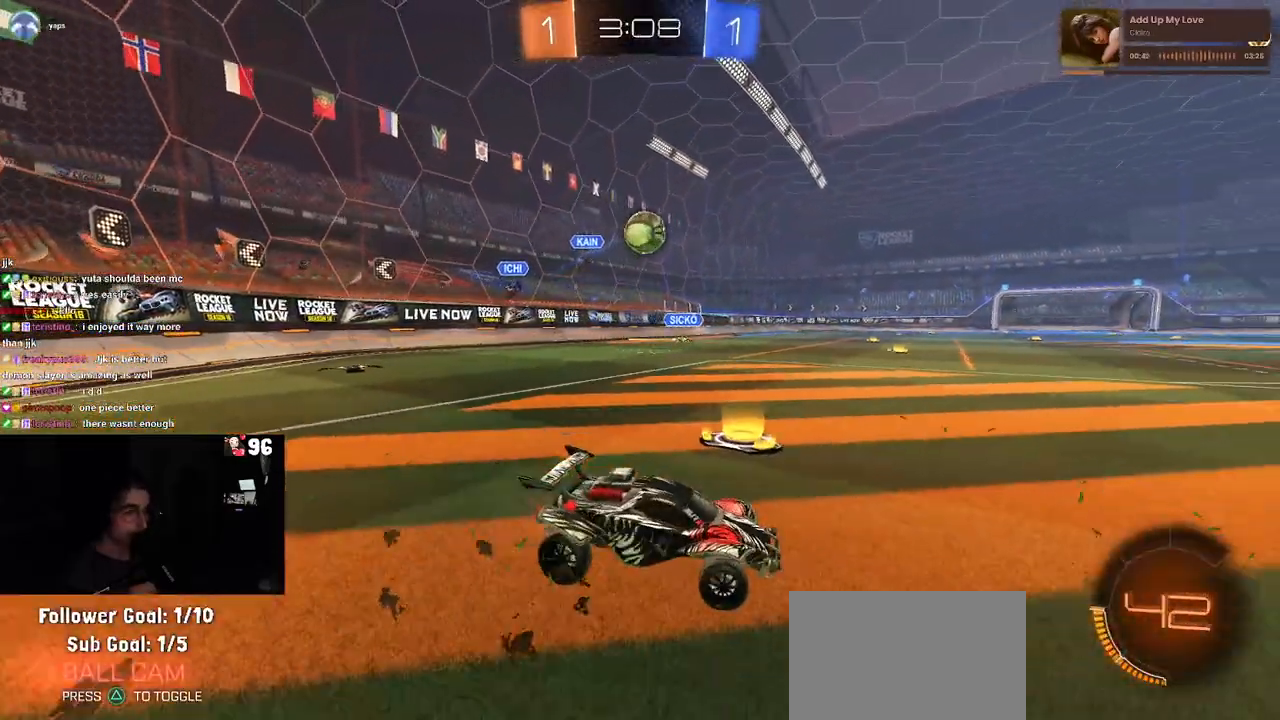
{"buttons": ["CROSS", "R1", "R2"], "left_stick": "down-left", "right_stick": "center", "events": [[350, "left_stick", "down-left"], [383, "CROSS", "down"], [417, "R1", "down"]]}
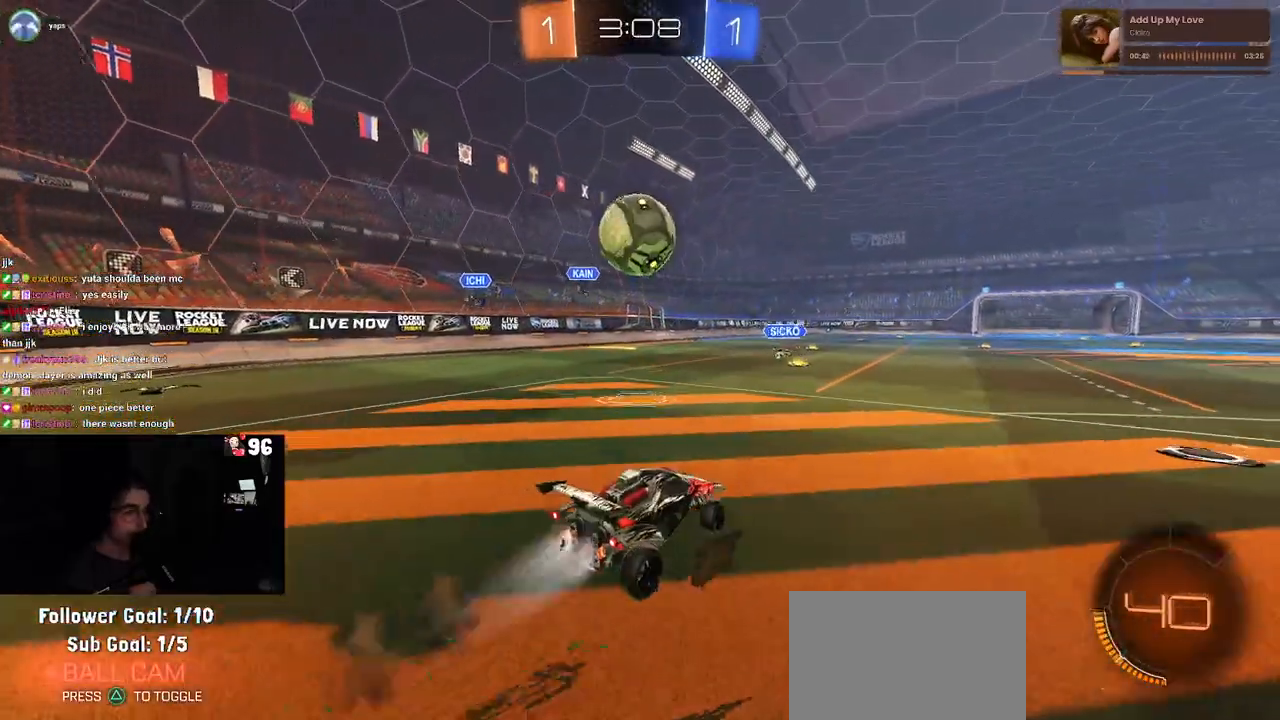
{"buttons": ["TRIANGLE", "R1", "R2"], "left_stick": "down", "right_stick": "center", "events": [[133, "CROSS", "up"], [133, "left_stick", "left"], [200, "CROSS", "down"], [317, "left_stick", "down"], [350, "CROSS", "up"], [450, "TRIANGLE", "down"]]}
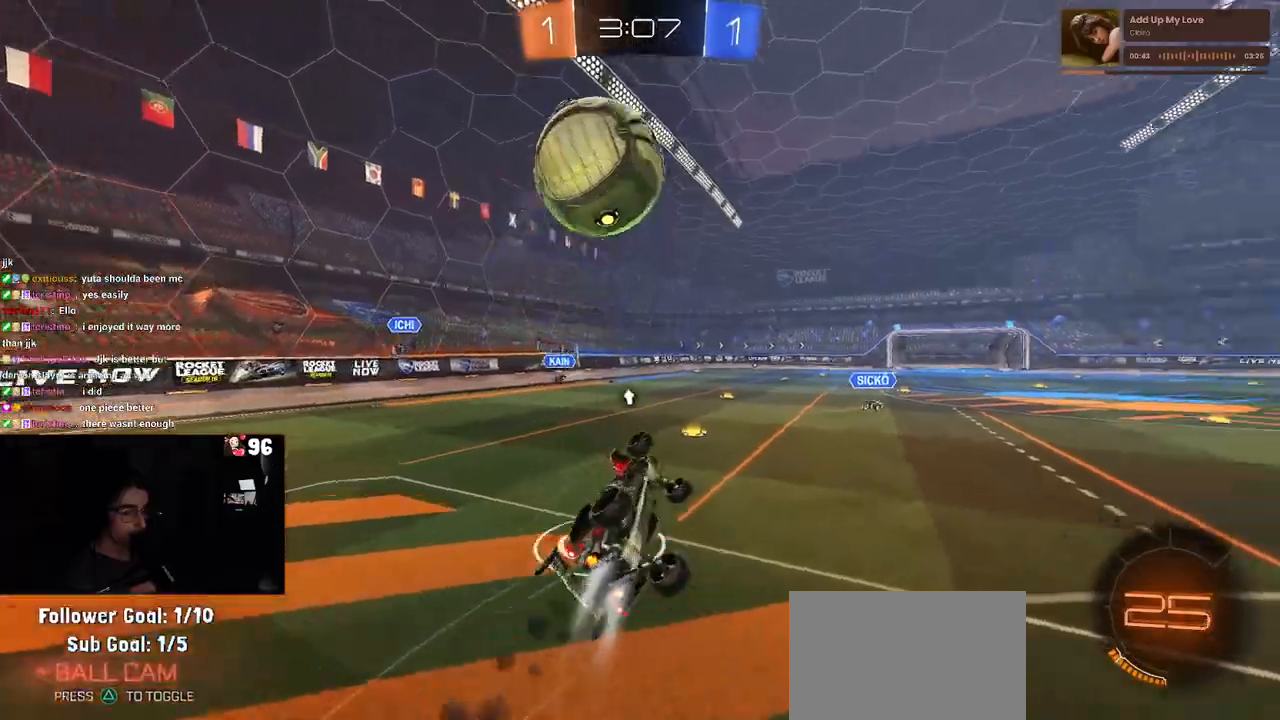
{"buttons": ["SQUARE", "R2"], "left_stick": "left", "right_stick": "center", "events": [[83, "TRIANGLE", "up"], [217, "left_stick", "down-right"], [383, "R1", "up"], [400, "left_stick", "center"], [417, "SQUARE", "down"], [467, "left_stick", "left"]]}
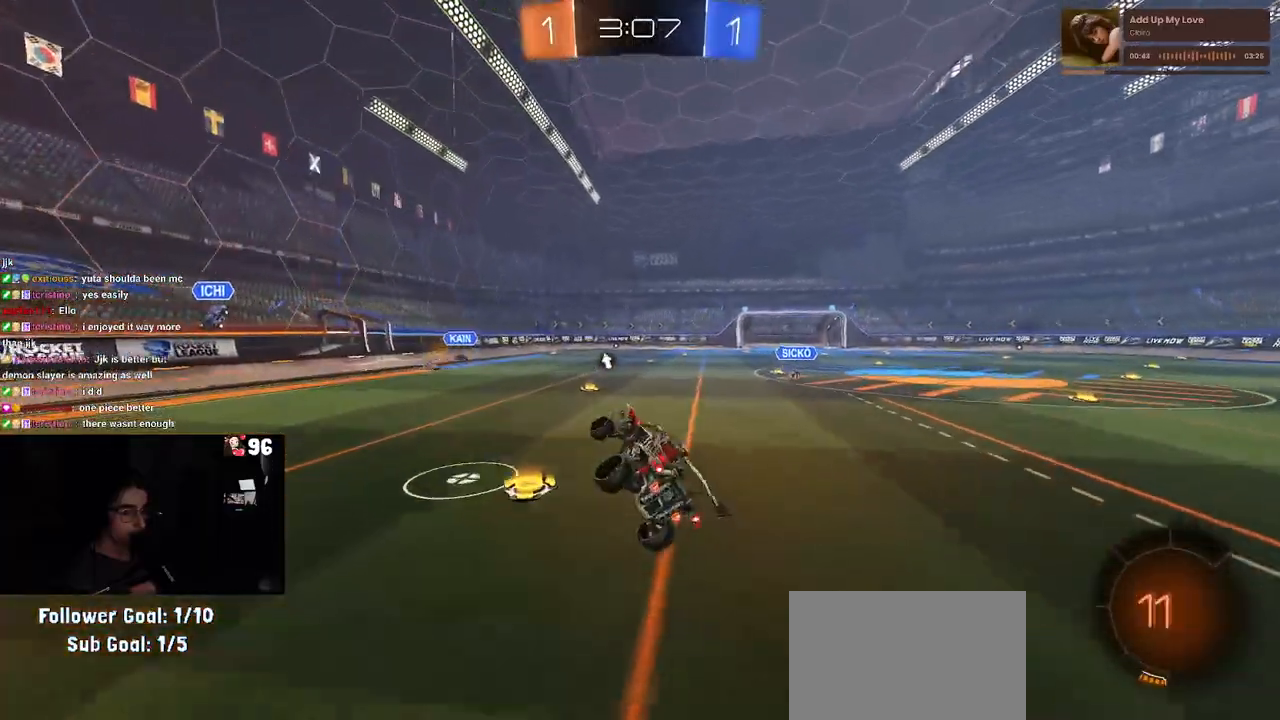
{"buttons": ["R2"], "left_stick": "left", "right_stick": "center", "events": [[83, "left_stick", "center"], [117, "SQUARE", "up"], [333, "left_stick", "left"]]}
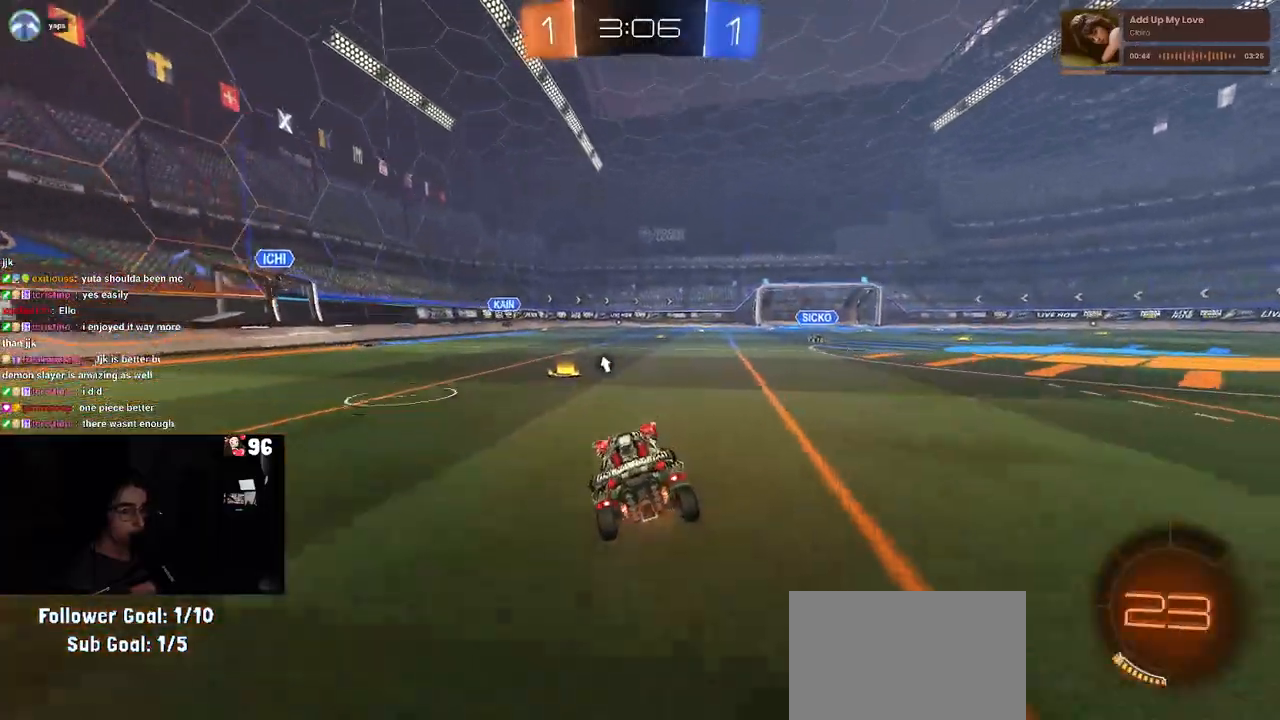
{"buttons": ["R2"], "left_stick": "center", "right_stick": "center", "events": [[167, "left_stick", "center"]]}
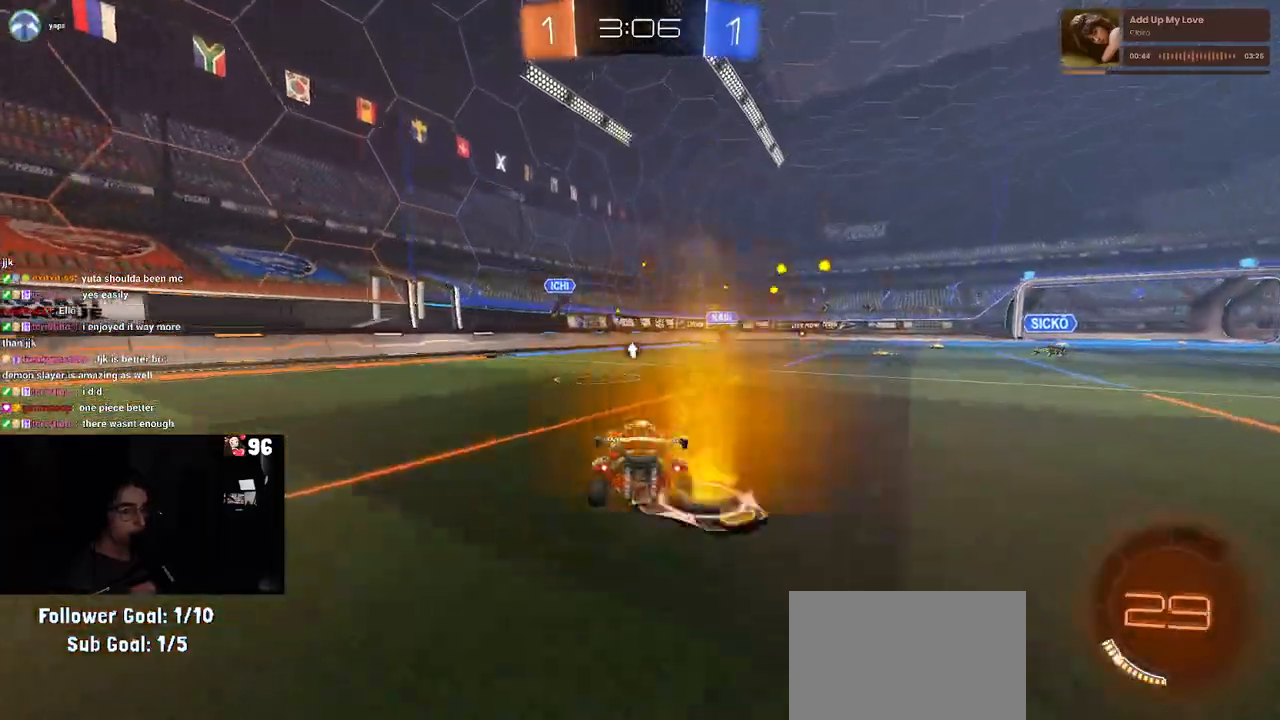
{"buttons": ["R1", "R2"], "left_stick": "down-left", "right_stick": "center", "events": [[67, "left_stick", "right"], [217, "CROSS", "down"], [217, "R1", "down"], [217, "left_stick", "down"], [450, "left_stick", "down-left"], [467, "CROSS", "up"]]}
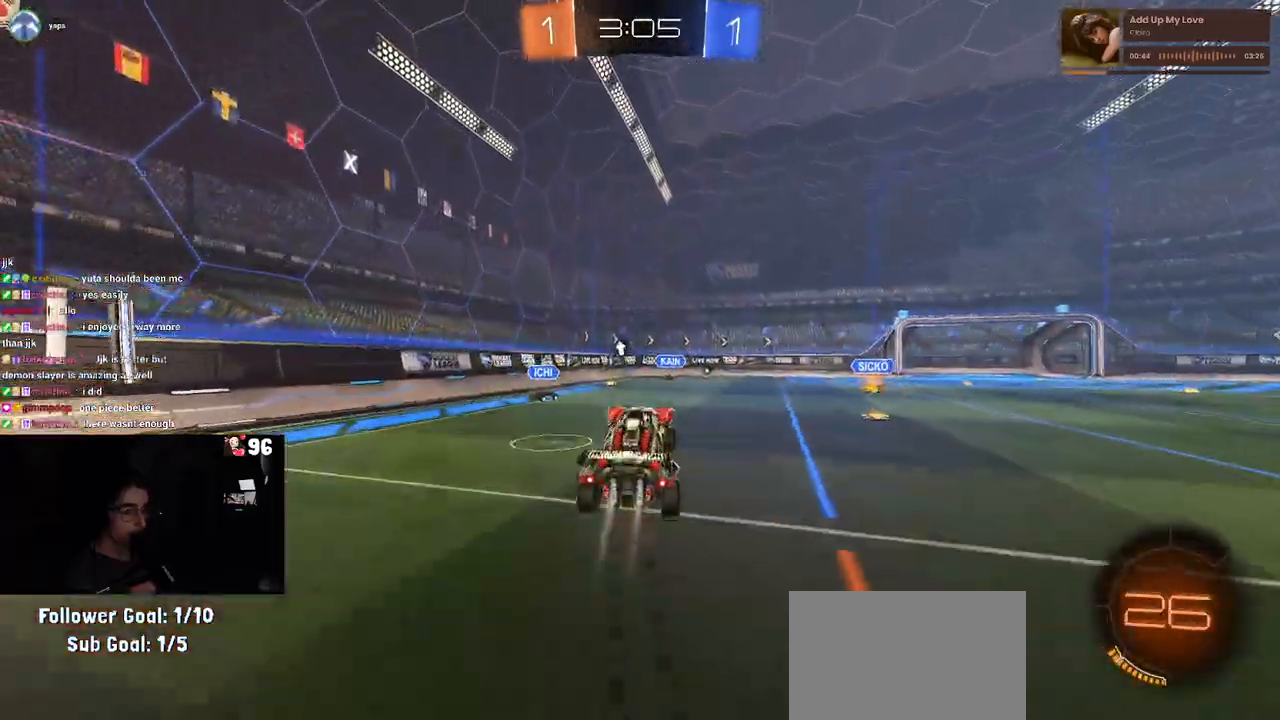
{"buttons": ["R2"], "left_stick": "center", "right_stick": "center", "events": [[117, "left_stick", "center"], [167, "left_stick", "up"], [467, "left_stick", "center"], [500, "R1", "up"]]}
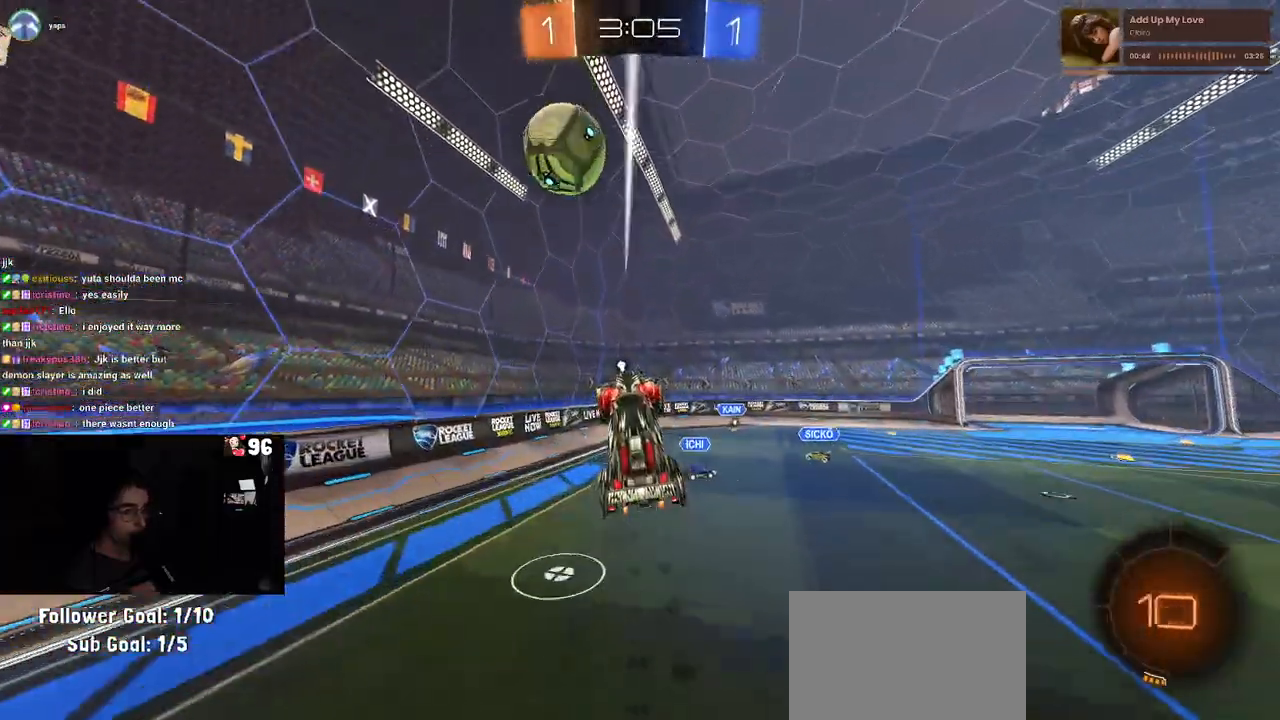
{"buttons": ["R1", "R2"], "left_stick": "down", "right_stick": "center", "events": [[167, "left_stick", "up-left"], [200, "CROSS", "down"], [317, "R1", "down"], [317, "left_stick", "down"], [333, "CROSS", "up"]]}